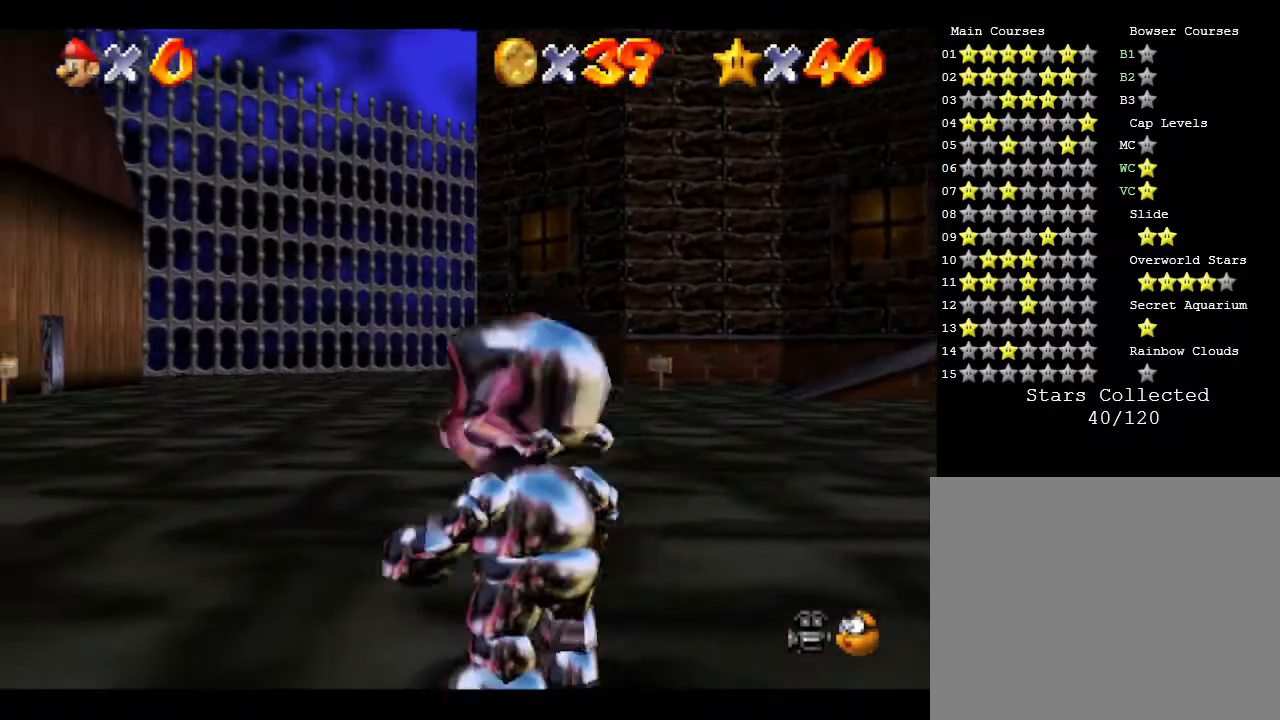
Gameplay with a controller (Nintendo layout); each line is a JSON object with the inputs held at the frame after it. "events" lists button and stick changes between this image and that frame as [ms after this image, input, new state], when the widget could be followed in between. Not read: L3 R3.
{"buttons": ["A"], "left_stick": "up", "events": [[333, "A", "down"], [433, "left_stick", "up"]]}
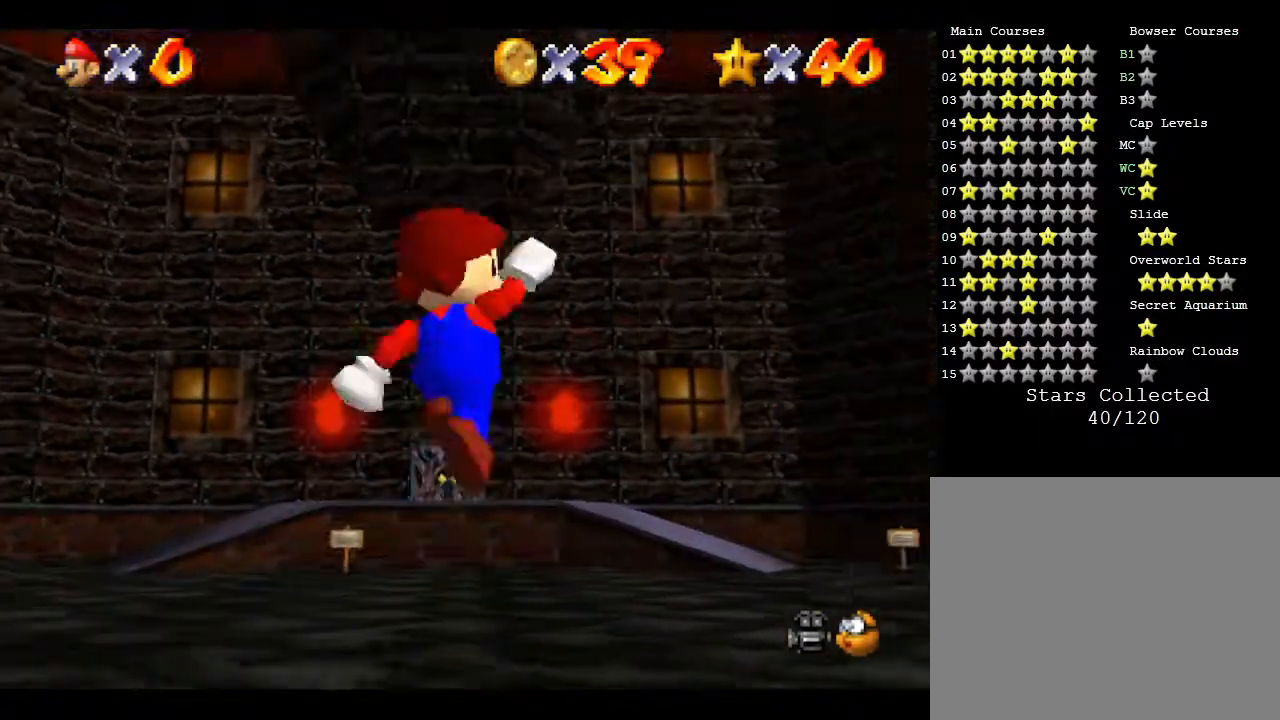
{"buttons": [], "left_stick": "up", "events": [[117, "A", "up"]]}
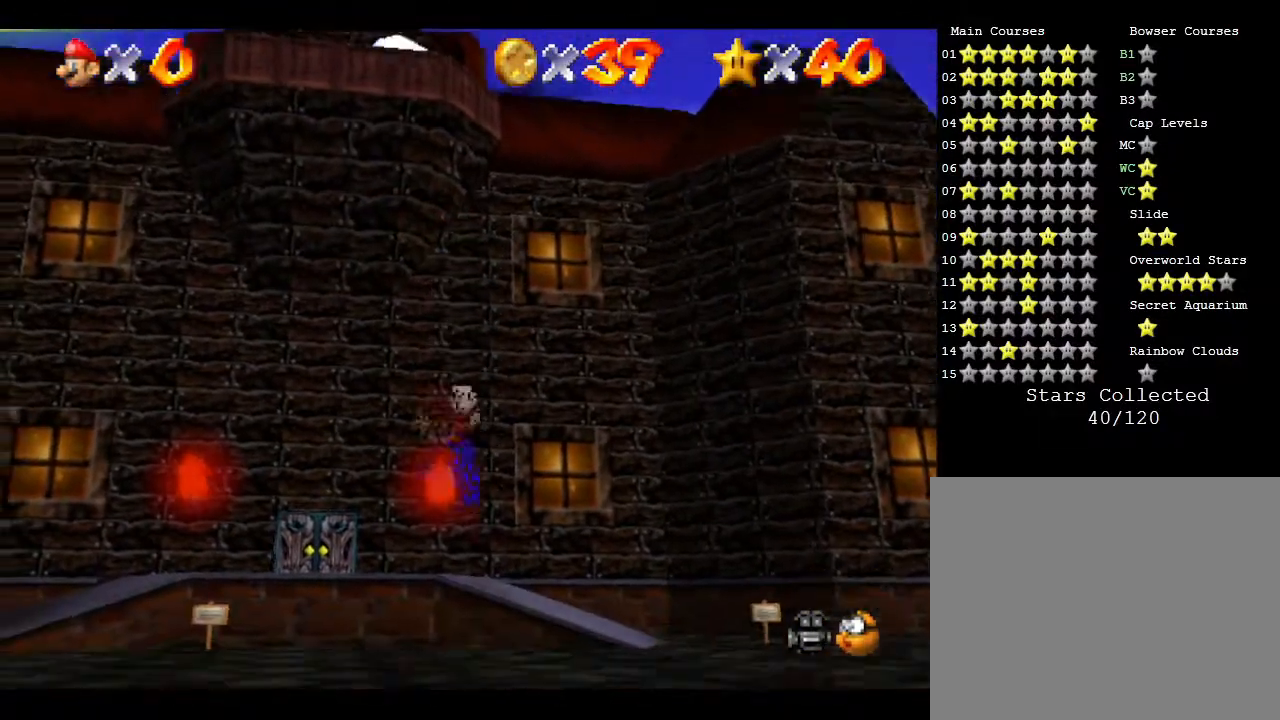
{"buttons": ["A"], "left_stick": "up", "events": [[250, "A", "down"]]}
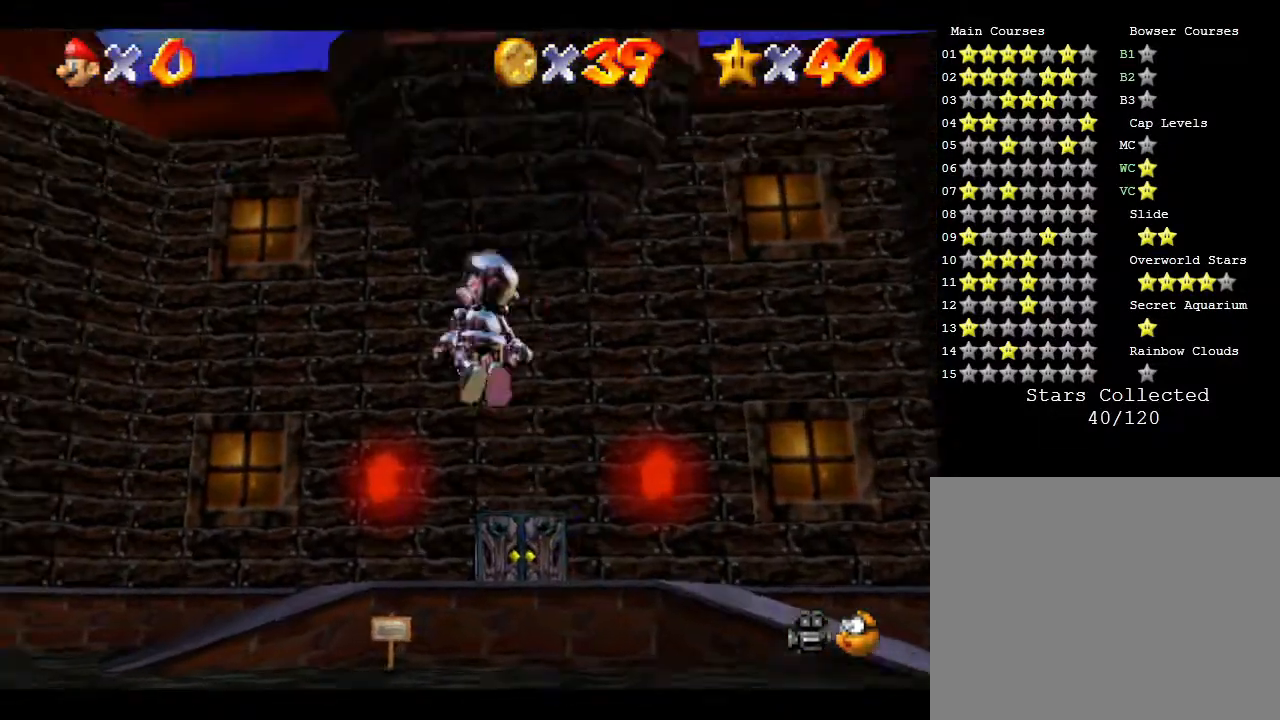
{"buttons": [], "left_stick": "up-right", "events": [[83, "left_stick", "up-right"], [183, "A", "up"]]}
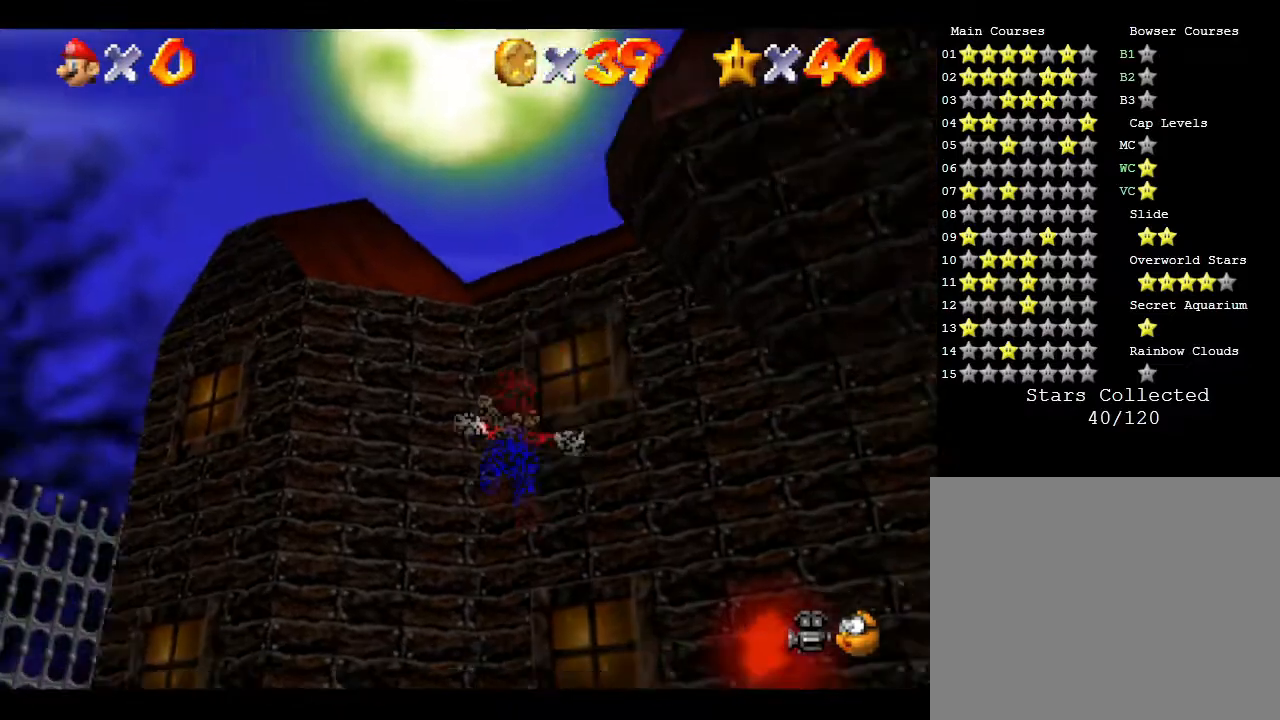
{"buttons": [], "left_stick": "up-right", "events": []}
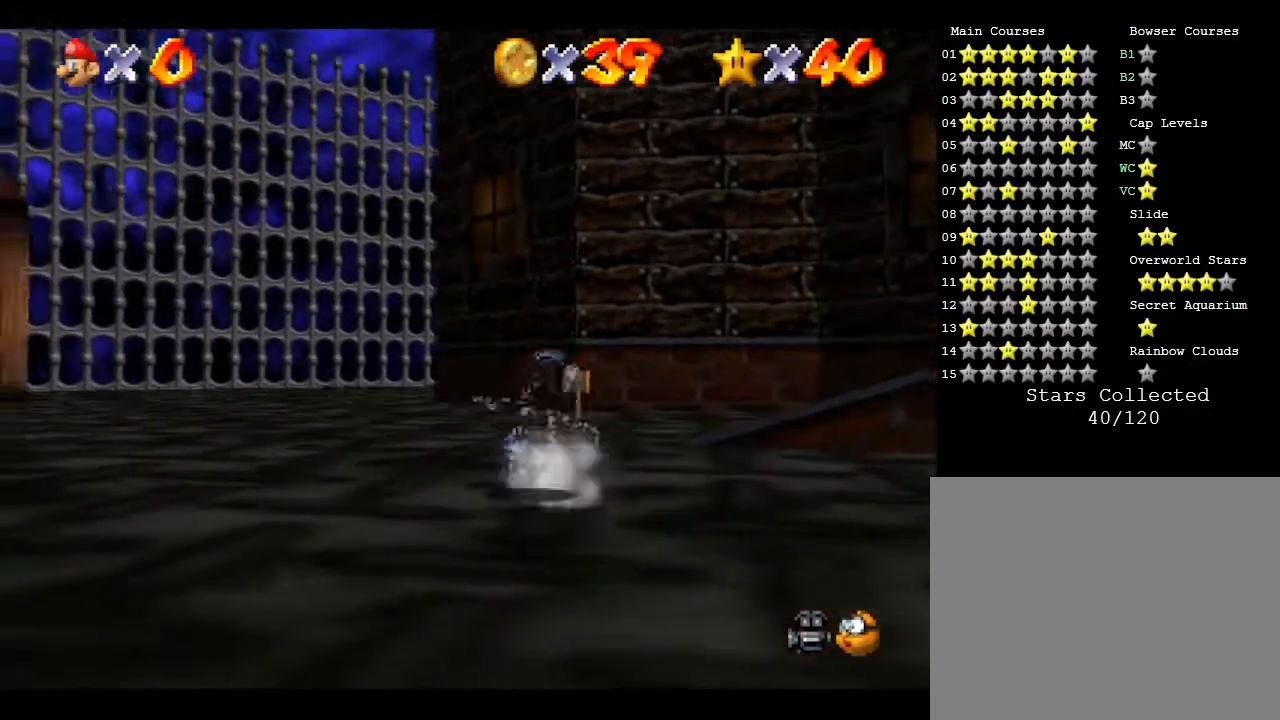
{"buttons": [], "left_stick": "up-right", "events": []}
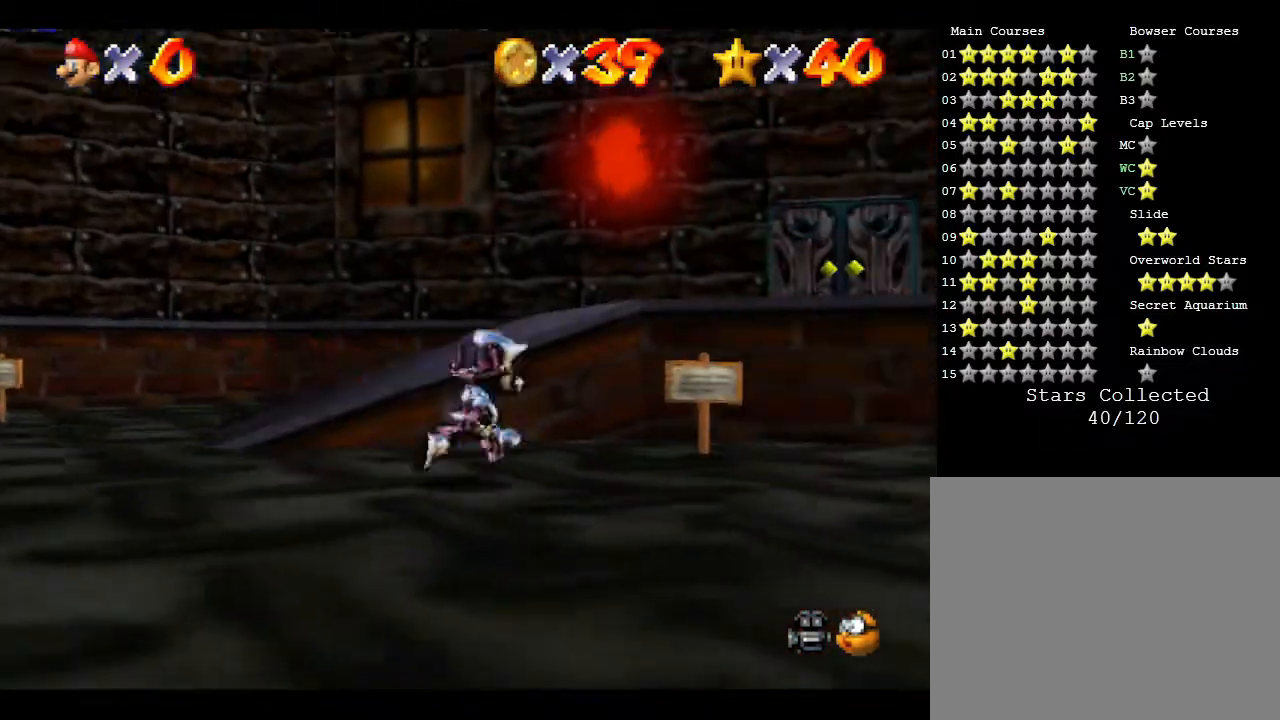
{"buttons": [], "left_stick": "up", "events": [[33, "A", "down"], [67, "left_stick", "up"], [417, "A", "up"]]}
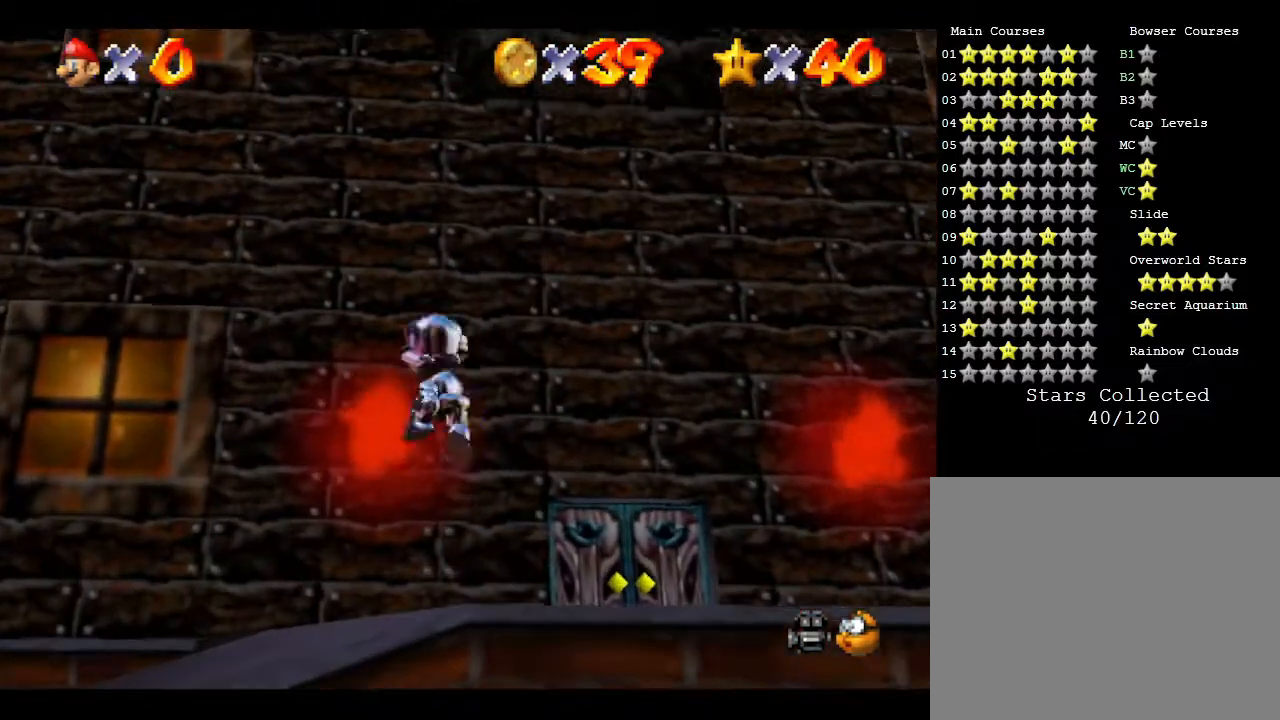
{"buttons": [], "left_stick": "up-right", "events": [[333, "left_stick", "up-right"]]}
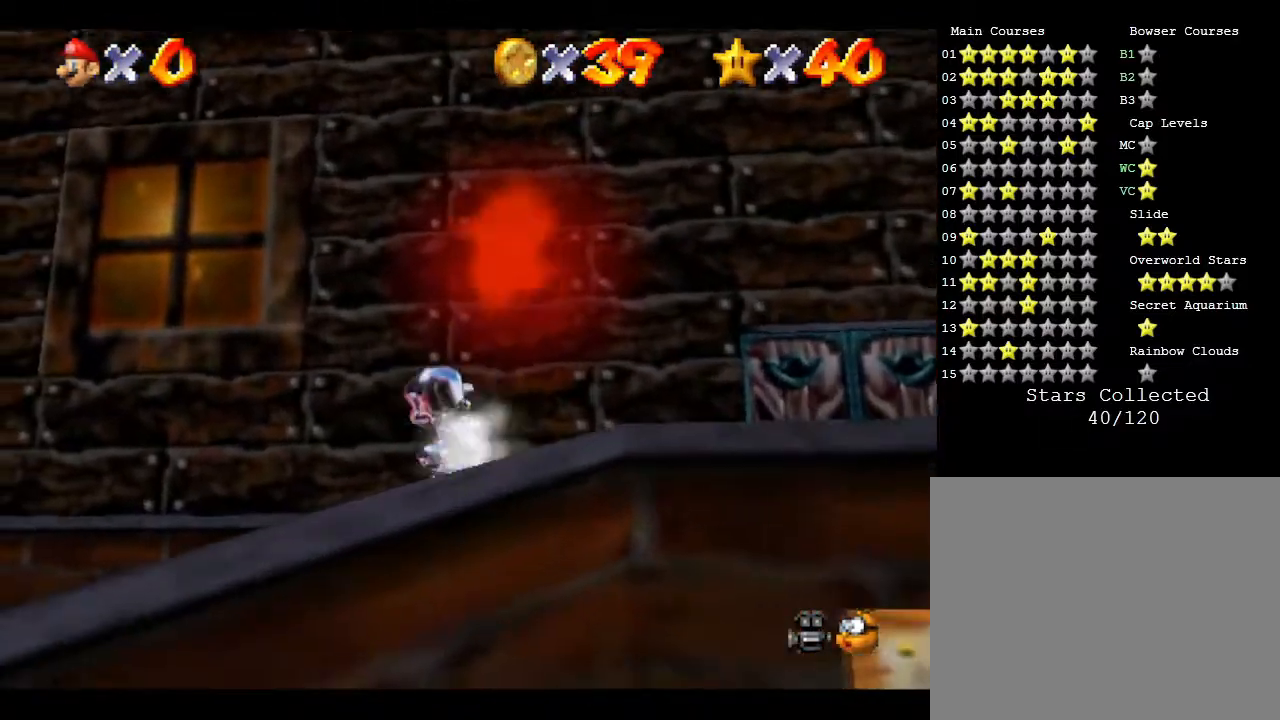
{"buttons": [], "left_stick": "up-right", "events": [[50, "A", "down"], [417, "A", "up"]]}
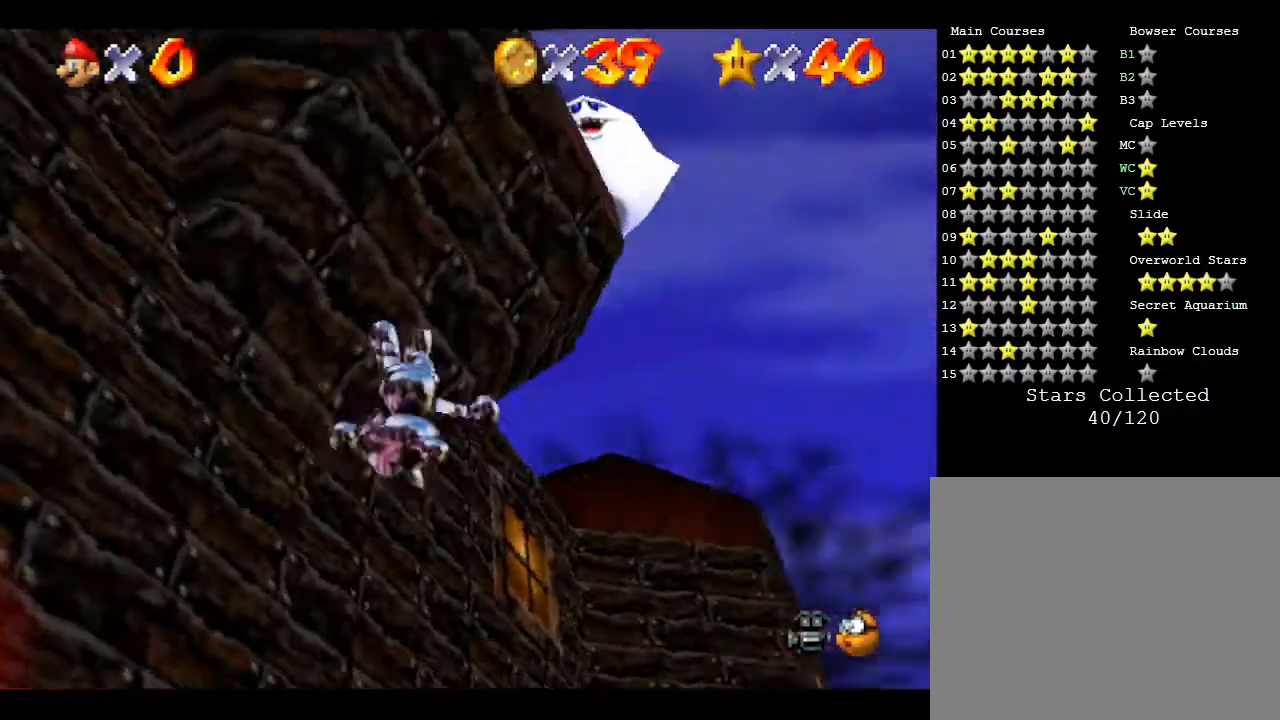
{"buttons": [], "left_stick": "left", "events": [[50, "left_stick", "up-left"], [167, "left_stick", "left"]]}
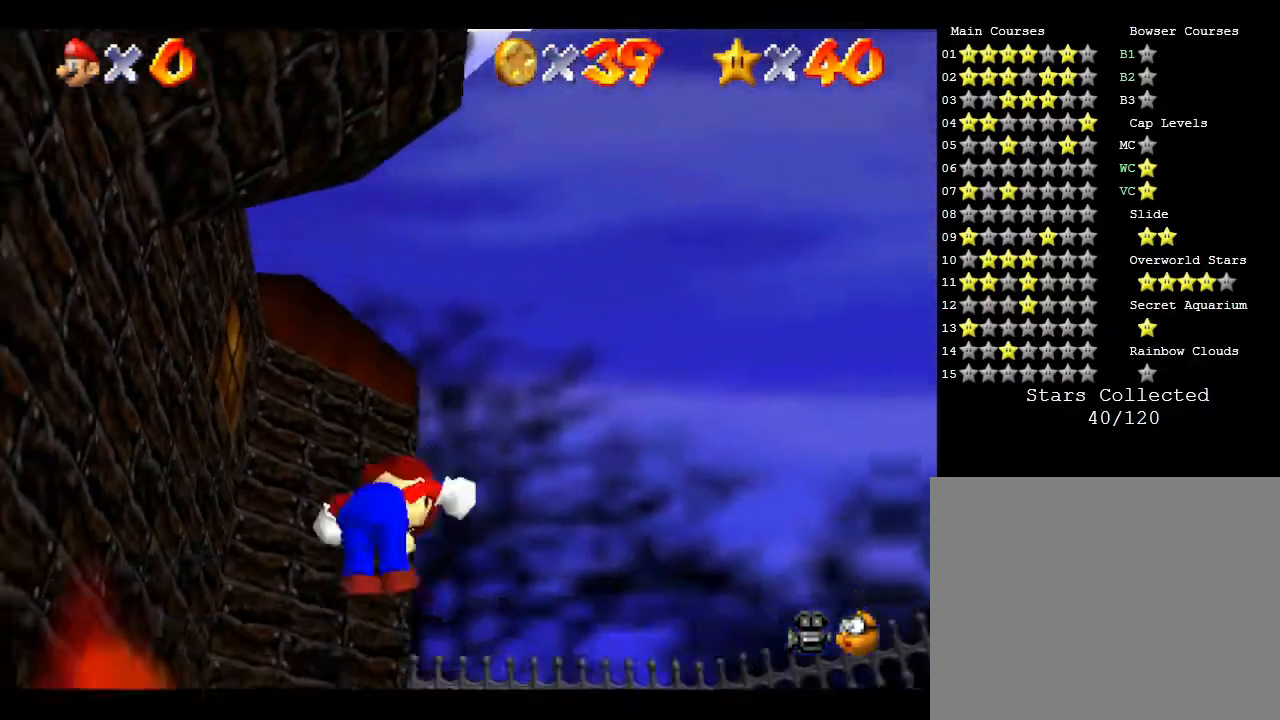
{"buttons": [], "left_stick": "left", "events": [[50, "left_stick", "down-left"], [317, "left_stick", "left"]]}
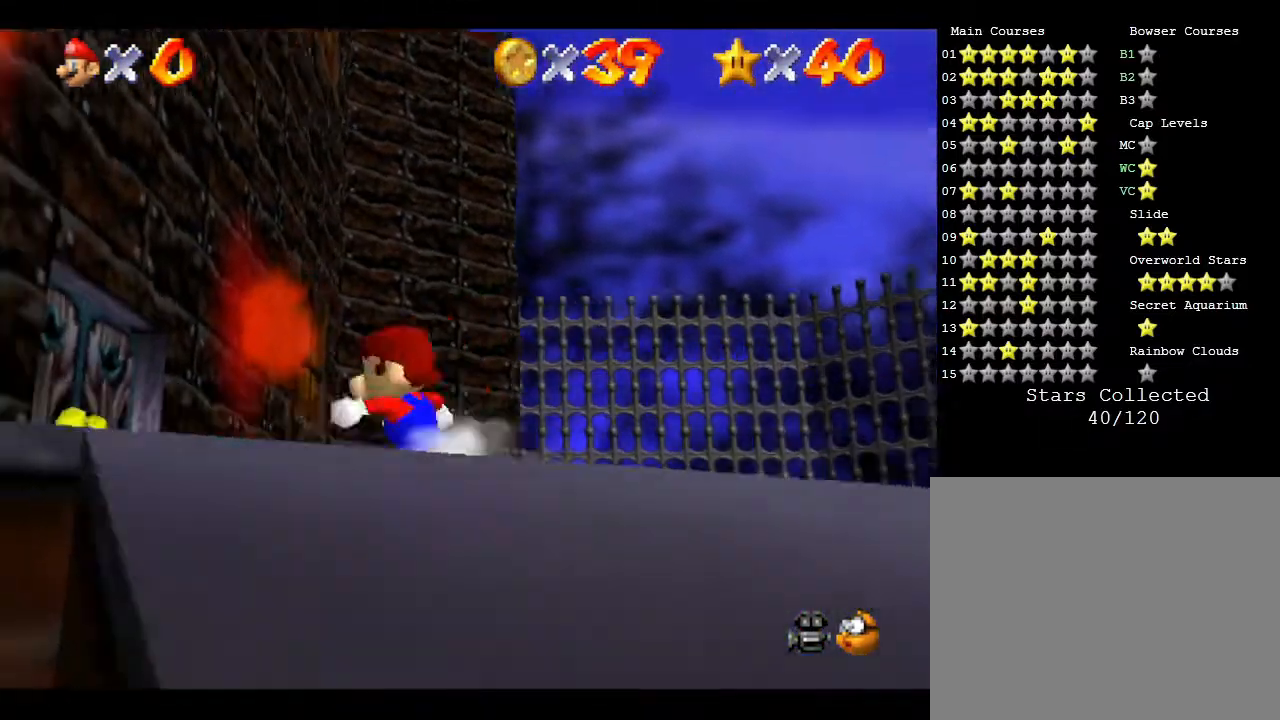
{"buttons": ["A"], "left_stick": "up-left", "events": [[50, "left_stick", "down-left"], [233, "A", "down"], [233, "left_stick", "left"], [400, "left_stick", "up-left"]]}
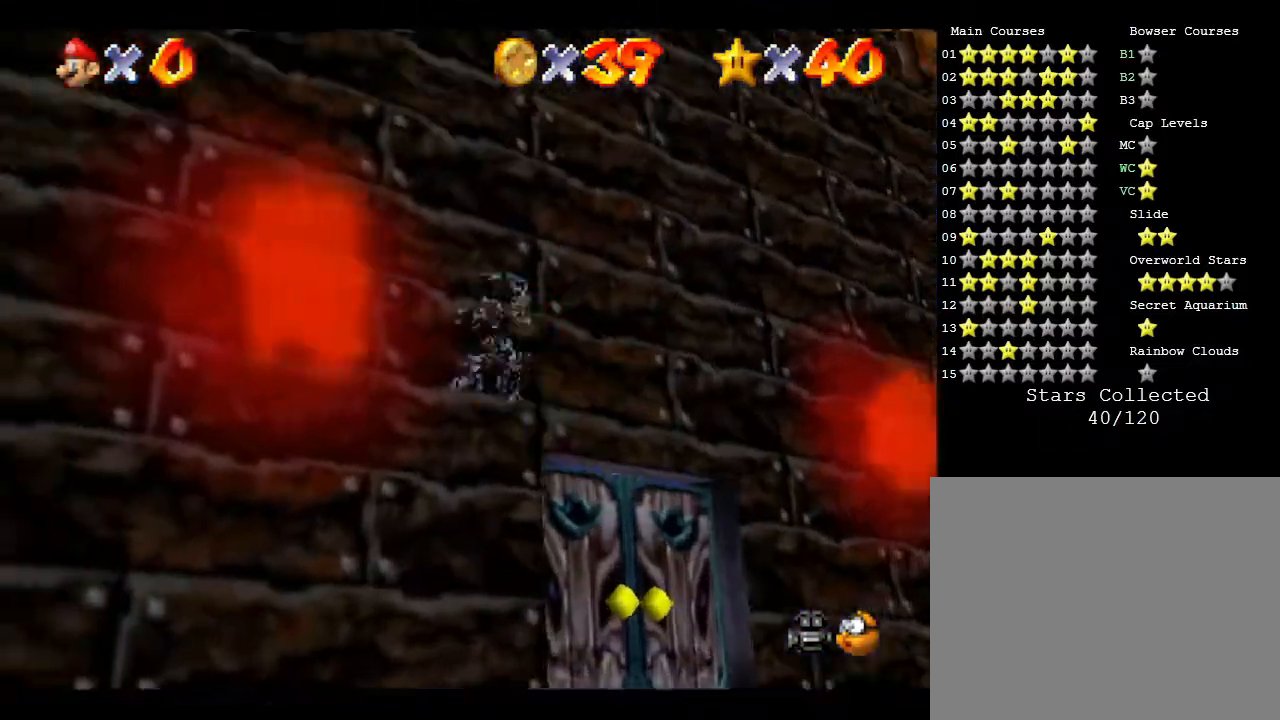
{"buttons": [], "left_stick": "center", "events": [[100, "A", "up"], [133, "left_stick", "left"], [400, "left_stick", "center"]]}
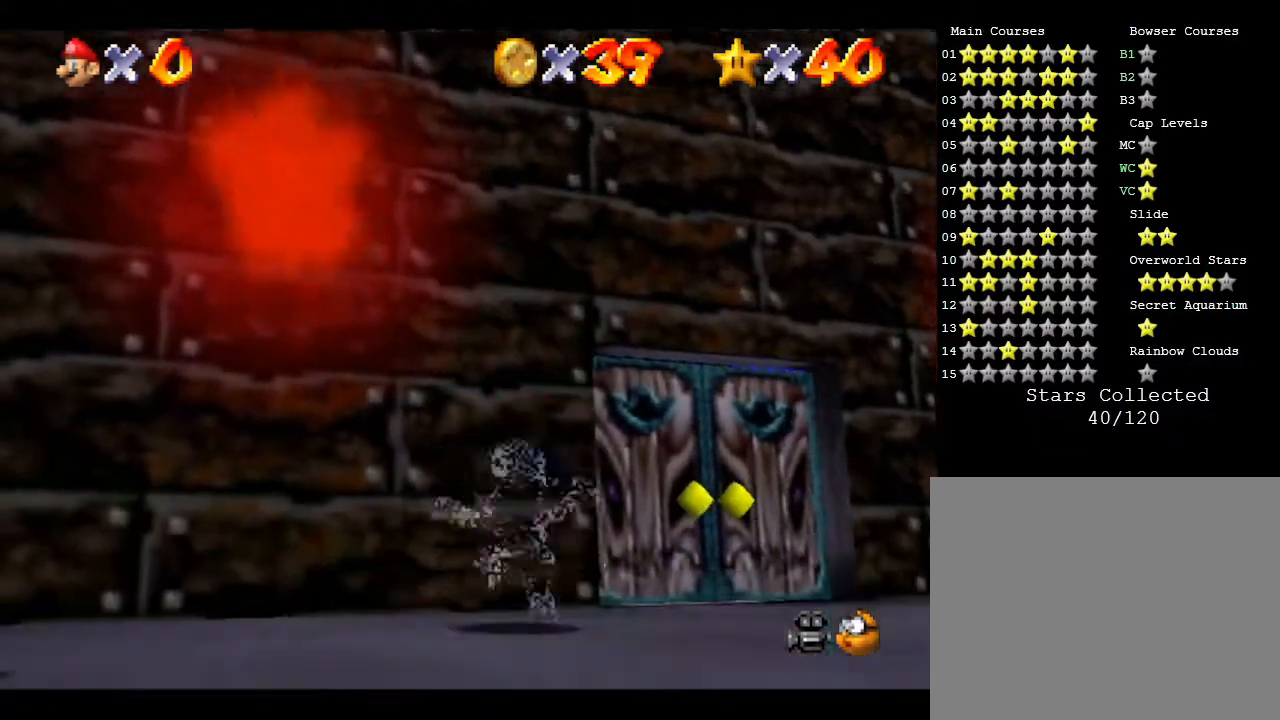
{"buttons": ["A"], "left_stick": "up-left", "events": [[33, "left_stick", "left"], [317, "A", "down"], [400, "left_stick", "up-left"]]}
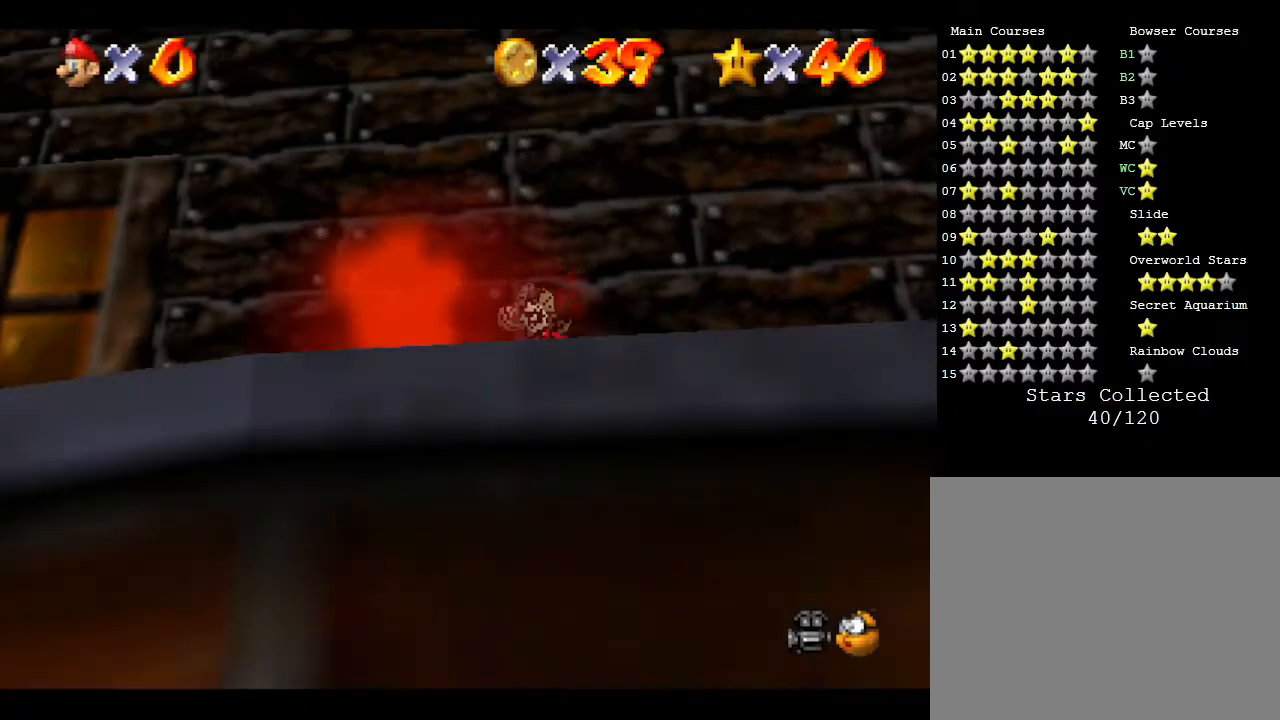
{"buttons": [], "left_stick": "up-right", "events": [[150, "left_stick", "up"], [267, "A", "up"], [317, "left_stick", "up-right"]]}
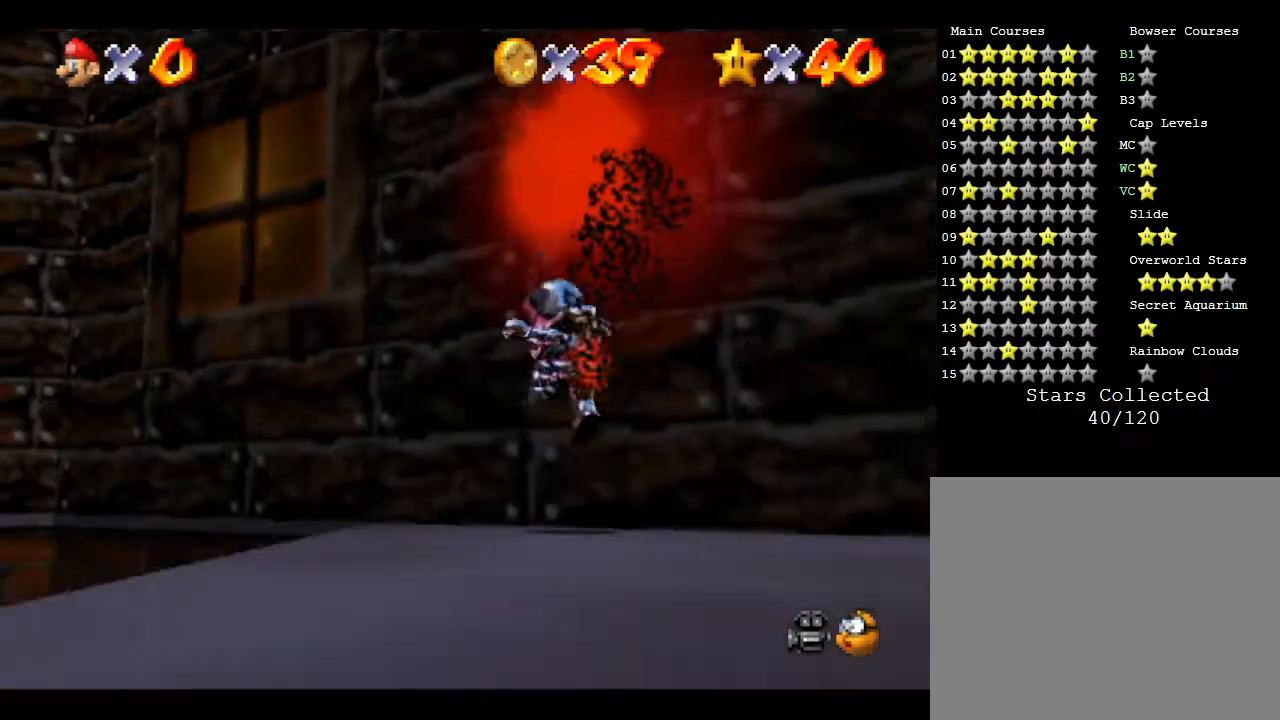
{"buttons": [], "left_stick": "right", "events": [[233, "left_stick", "right"]]}
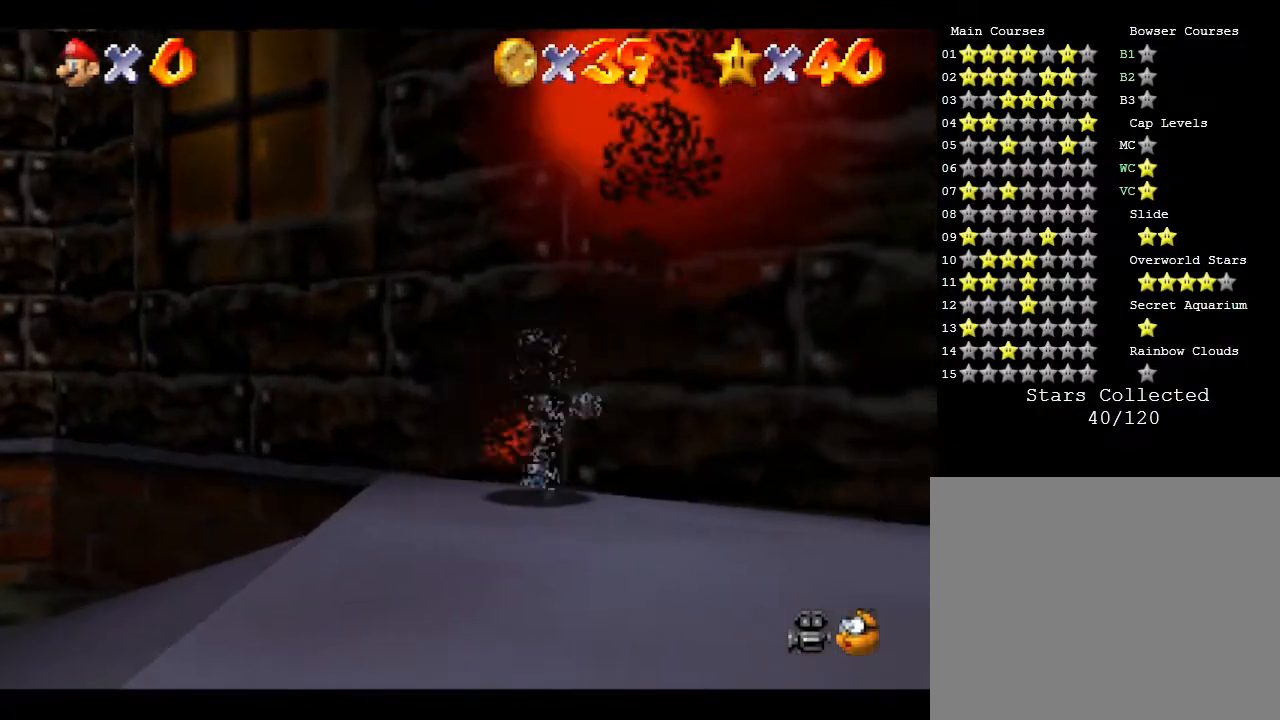
{"buttons": [], "left_stick": "up", "events": [[133, "left_stick", "up"]]}
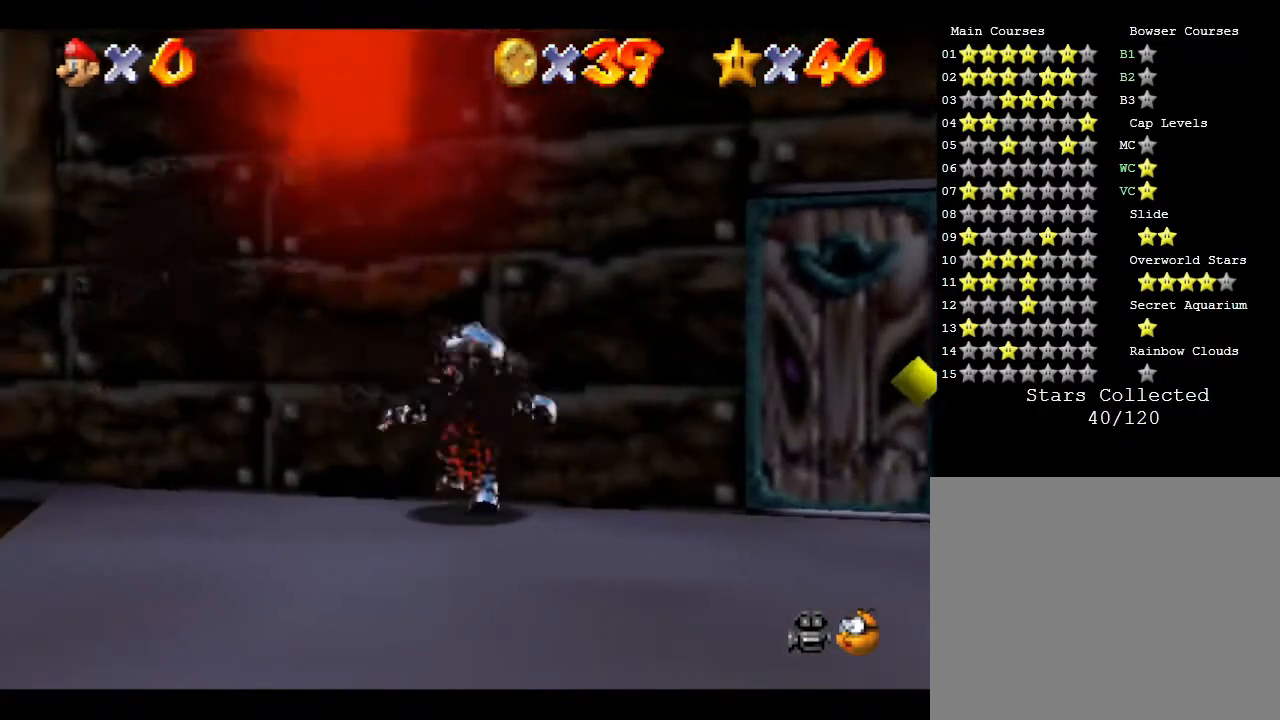
{"buttons": [], "left_stick": "up-right", "events": [[283, "left_stick", "up-right"]]}
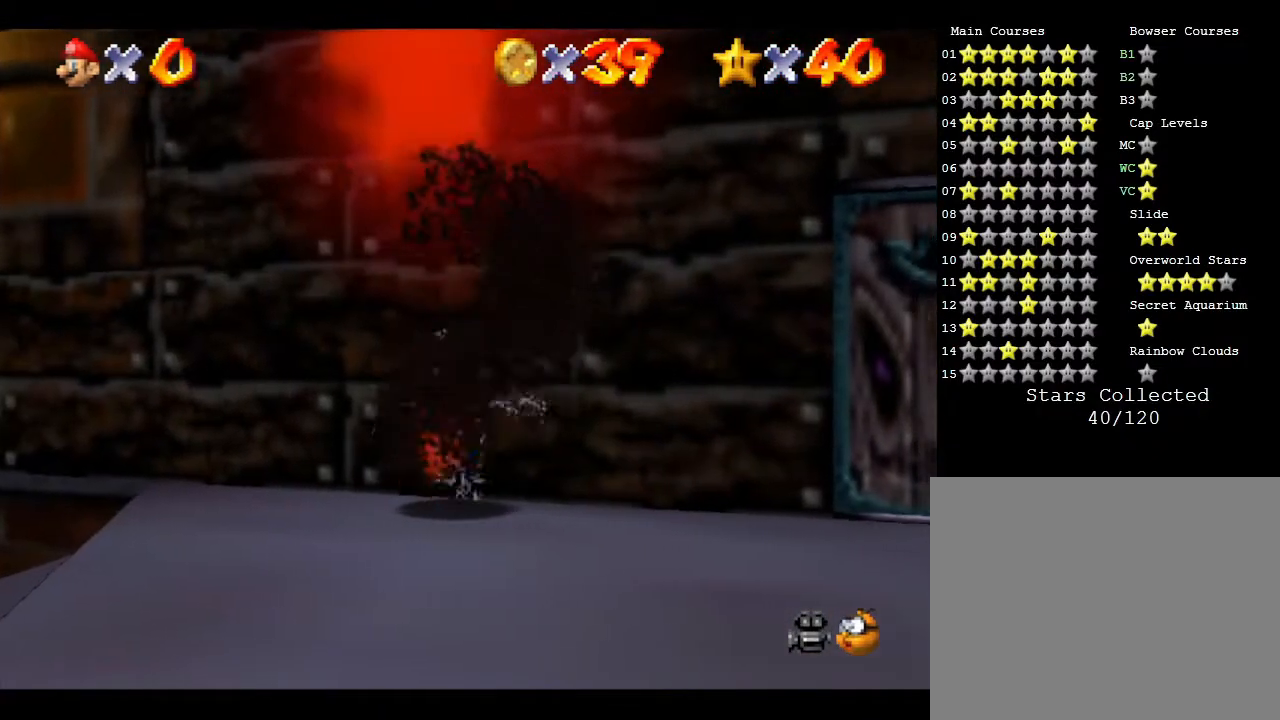
{"buttons": [], "left_stick": "up-right", "events": [[133, "left_stick", "up"], [483, "left_stick", "up-right"]]}
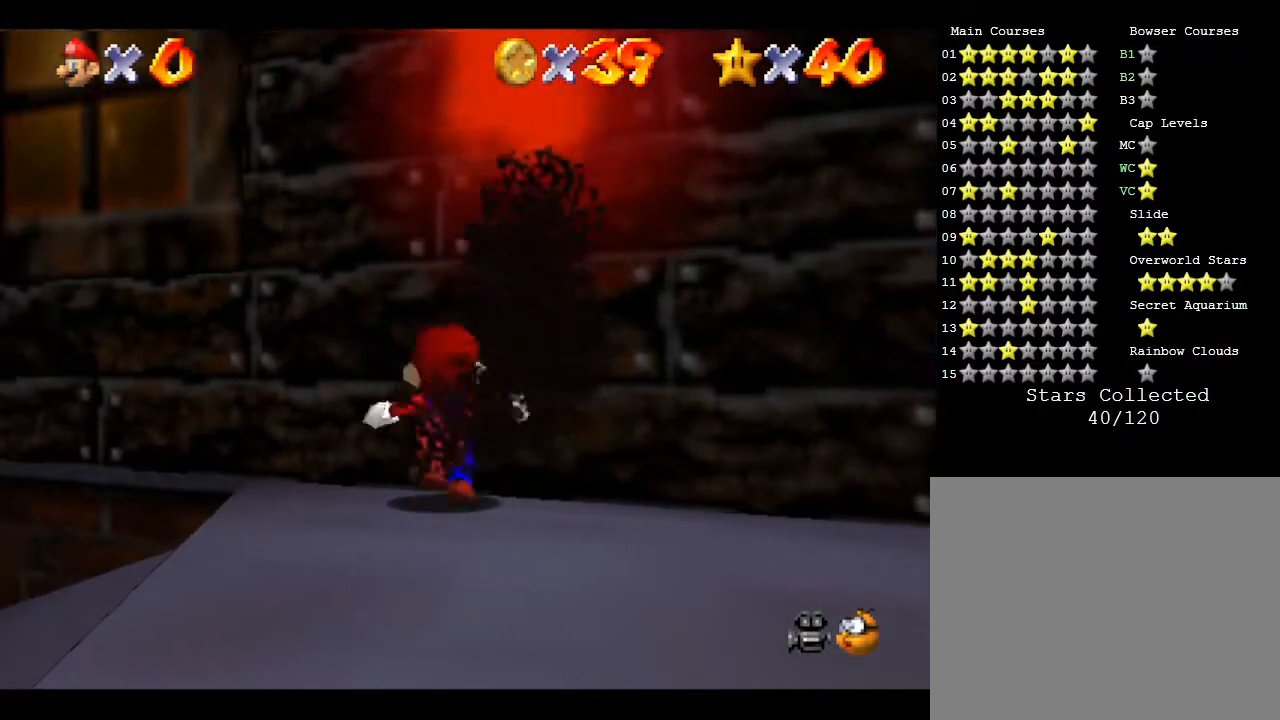
{"buttons": ["A"], "left_stick": "up", "events": [[267, "left_stick", "up"], [400, "A", "down"]]}
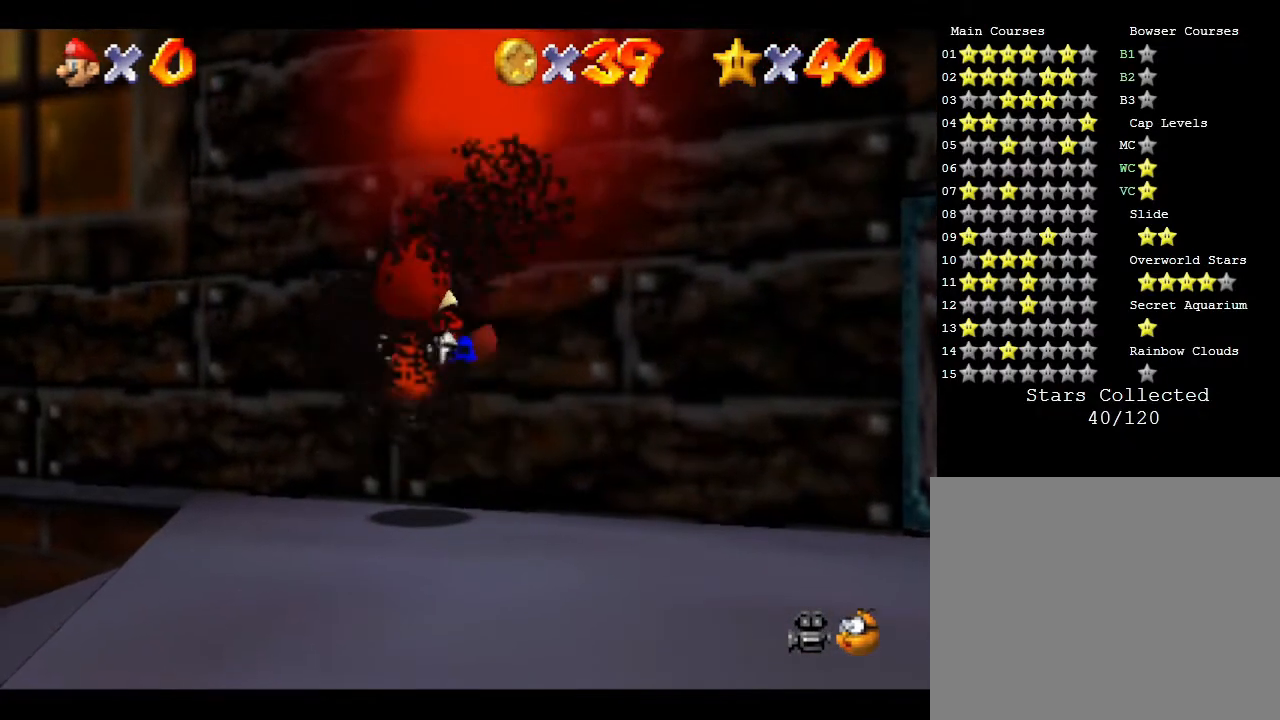
{"buttons": [], "left_stick": "up-right", "events": [[50, "left_stick", "up-right"], [367, "A", "up"]]}
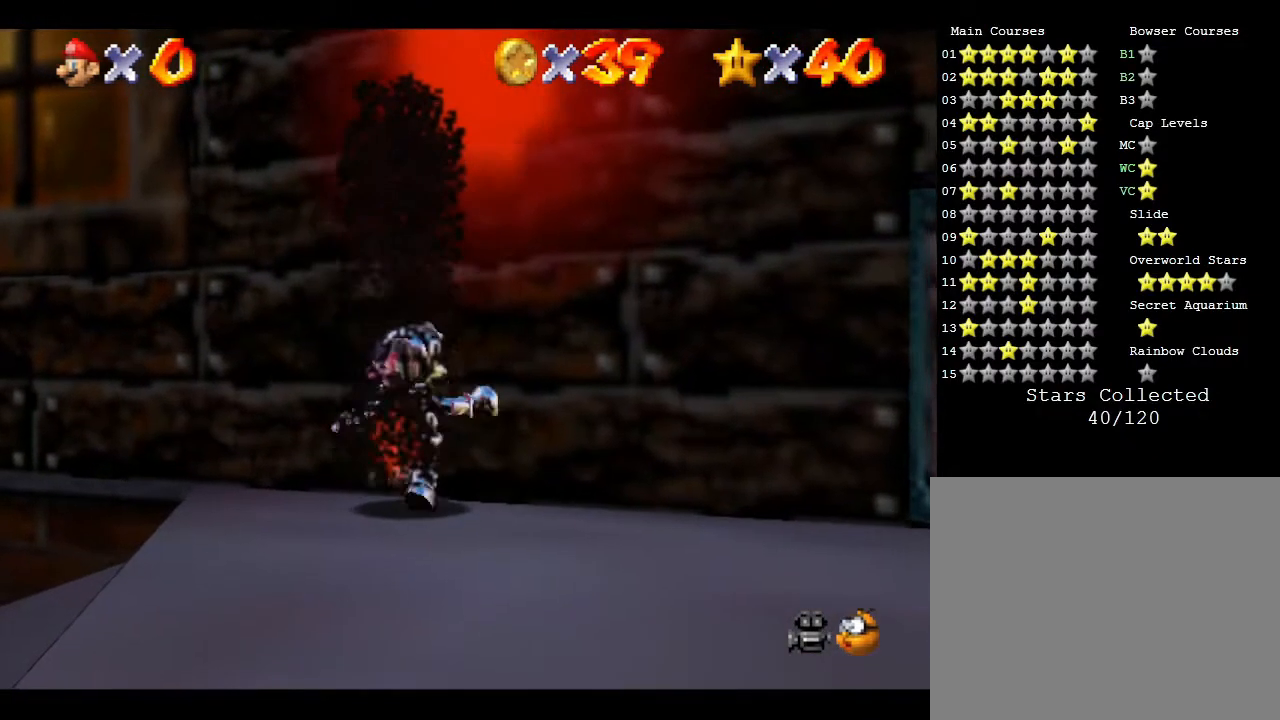
{"buttons": [], "left_stick": "up-right", "events": [[17, "A", "down"], [167, "A", "up"]]}
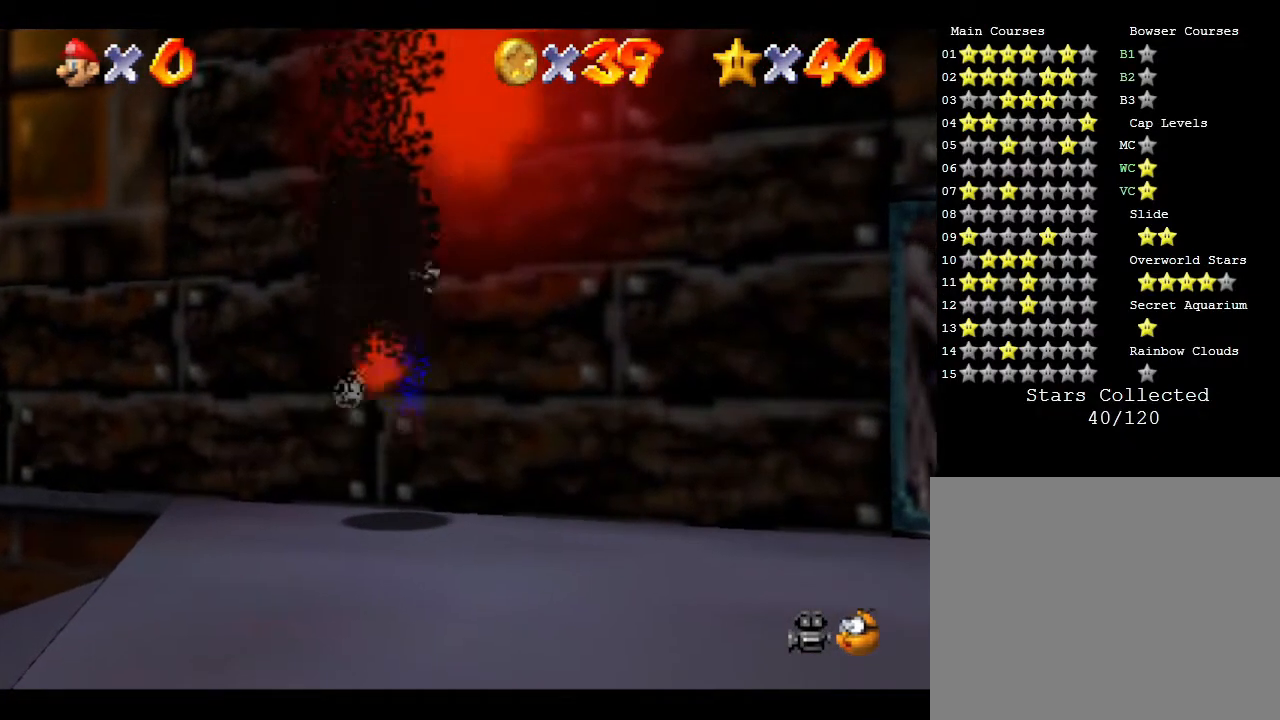
{"buttons": [], "left_stick": "up", "events": [[133, "A", "down"], [283, "left_stick", "up"], [433, "A", "up"]]}
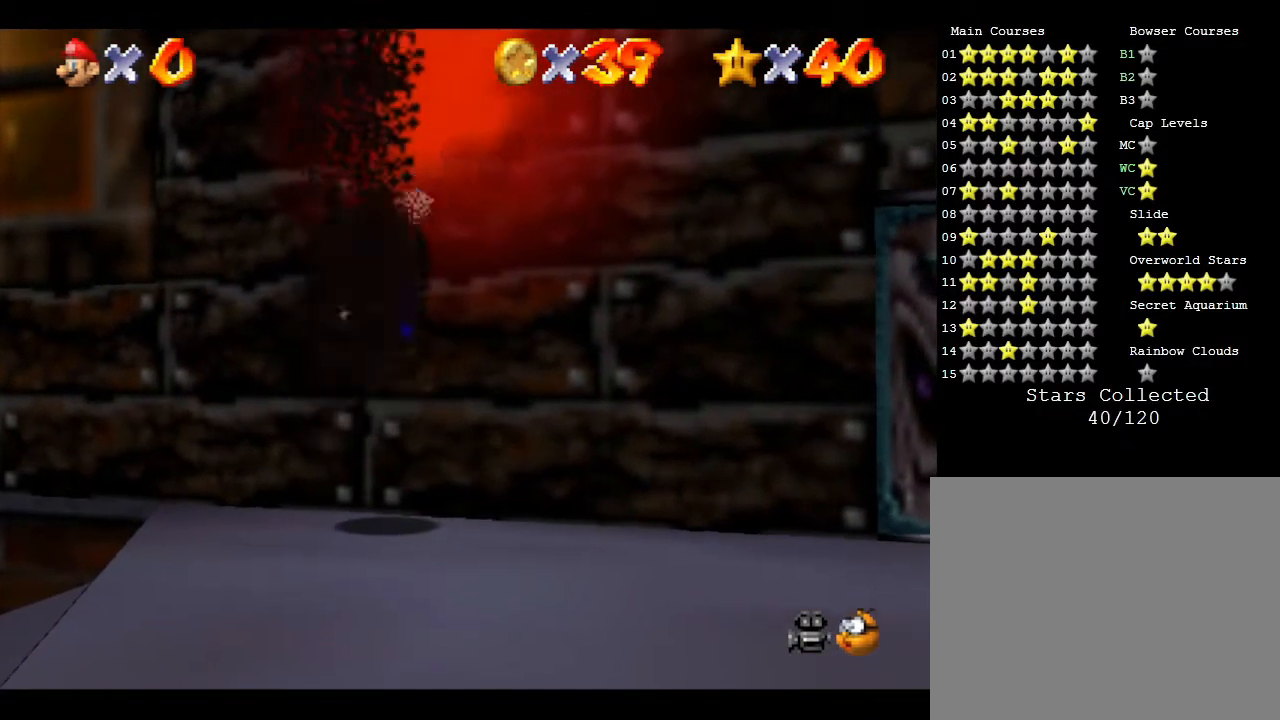
{"buttons": ["A"], "left_stick": "up", "events": [[133, "left_stick", "up-right"], [283, "A", "down"], [333, "left_stick", "up"]]}
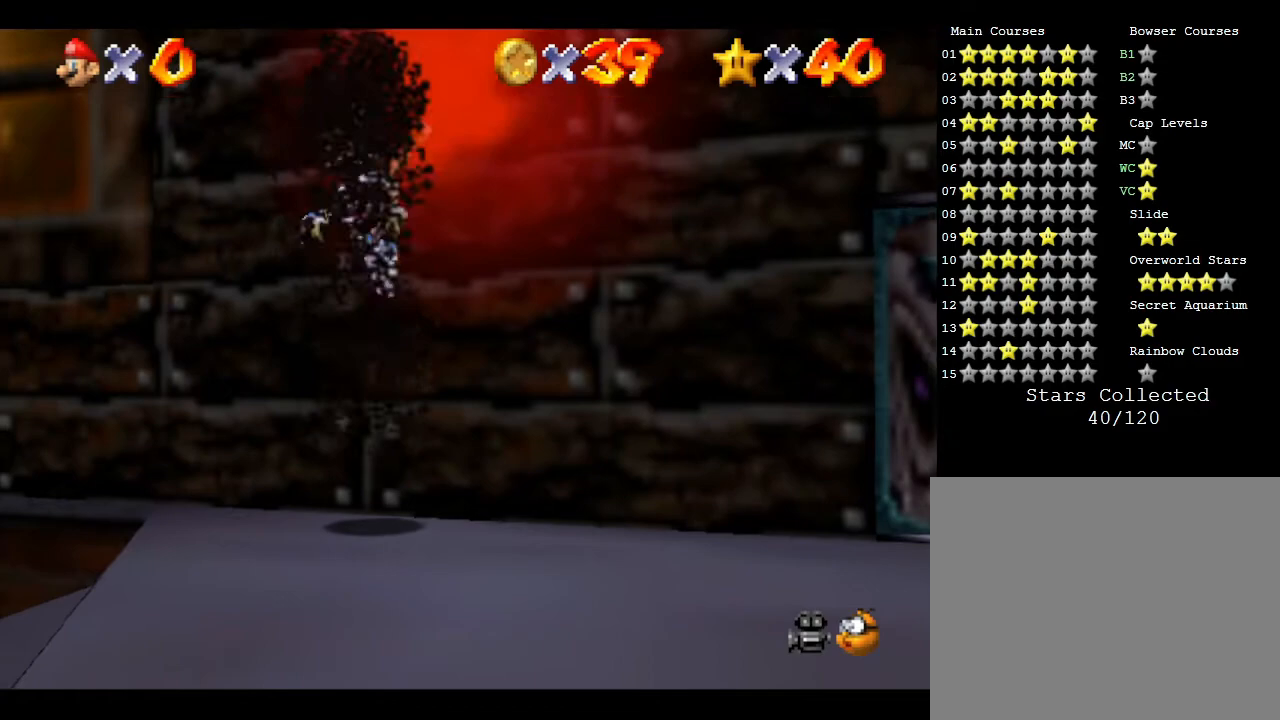
{"buttons": [], "left_stick": "up-right", "events": [[150, "A", "up"], [217, "left_stick", "up-right"]]}
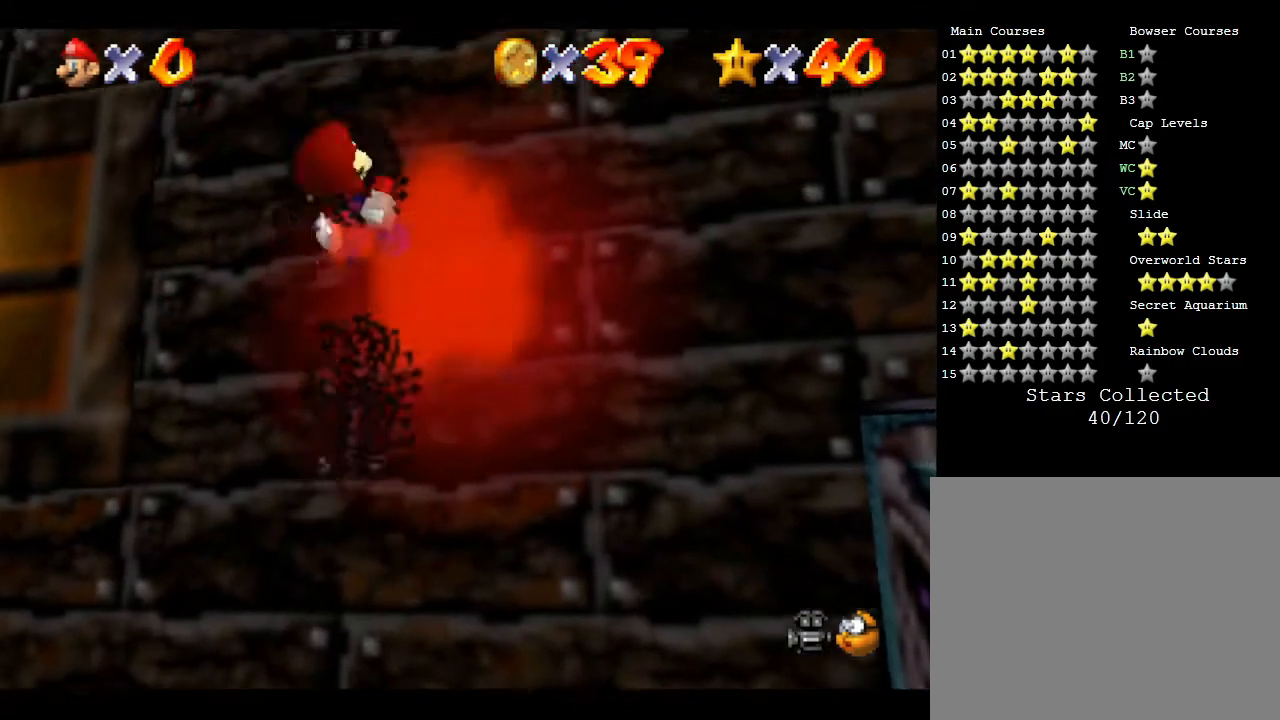
{"buttons": ["A"], "left_stick": "up", "events": [[333, "left_stick", "up"], [467, "A", "down"]]}
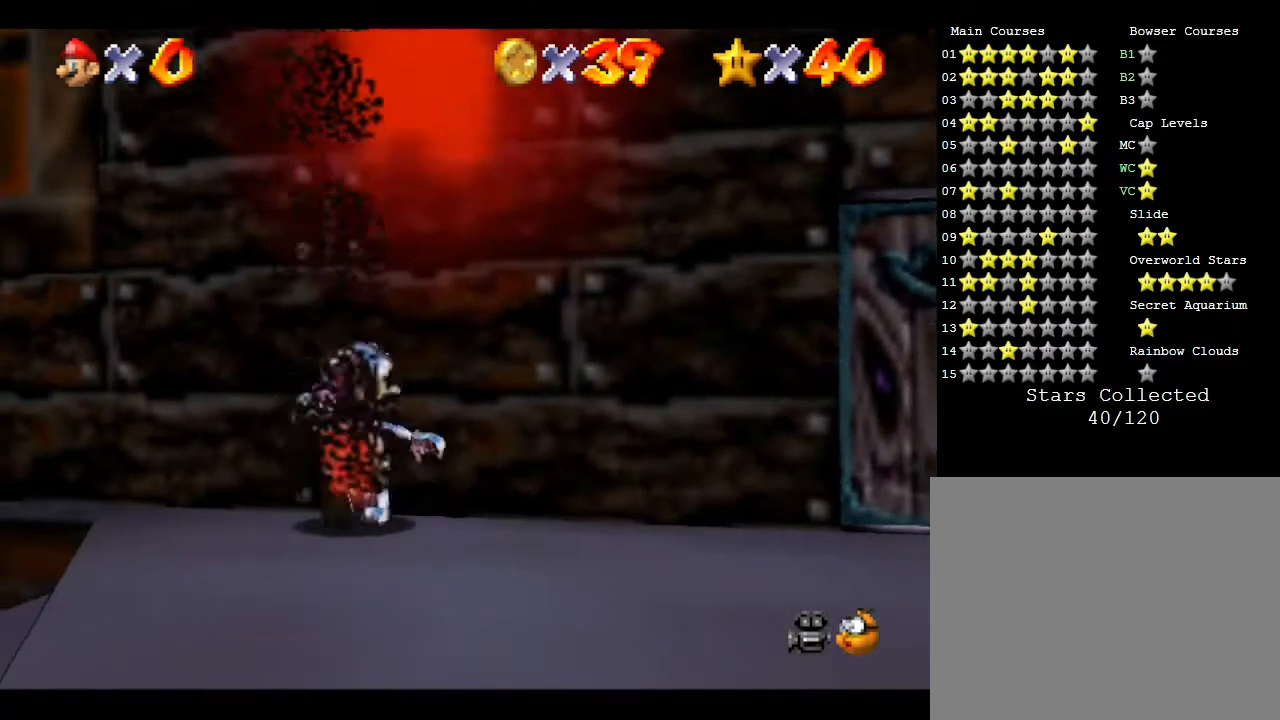
{"buttons": [], "left_stick": "up-right", "events": [[150, "A", "up"], [283, "left_stick", "up-right"]]}
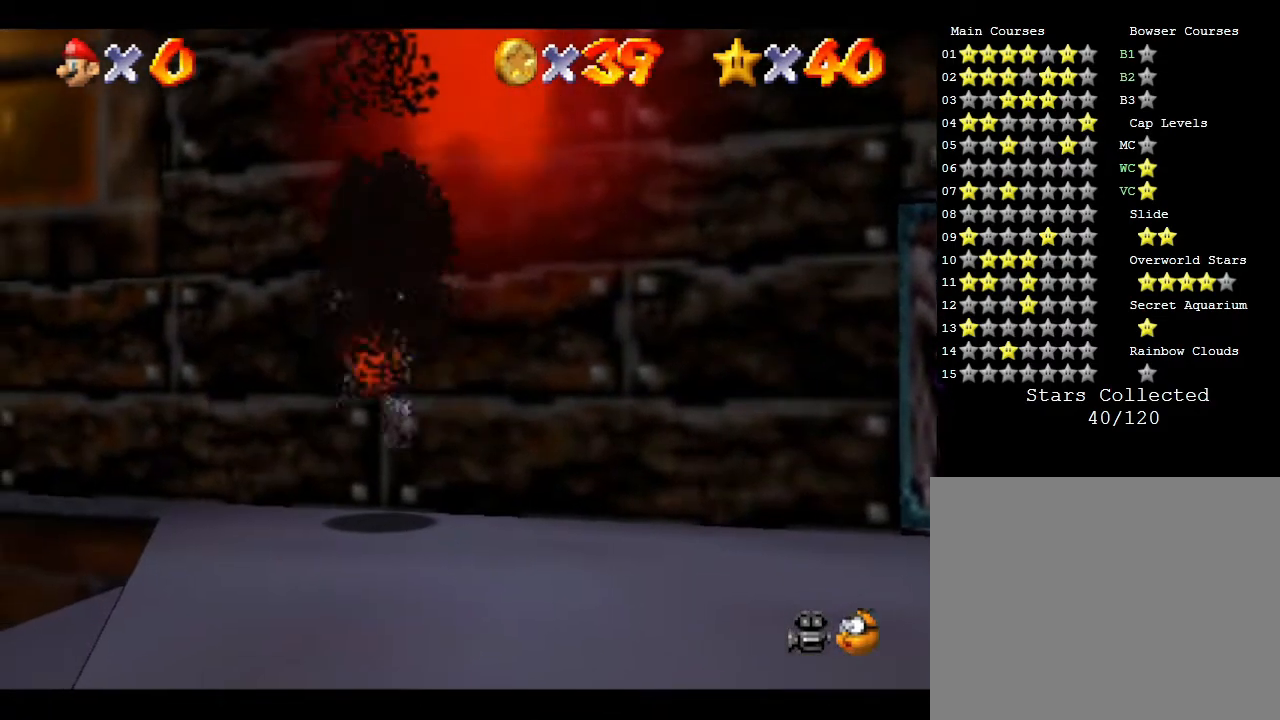
{"buttons": [], "left_stick": "up-right", "events": [[100, "A", "down"], [350, "A", "up"]]}
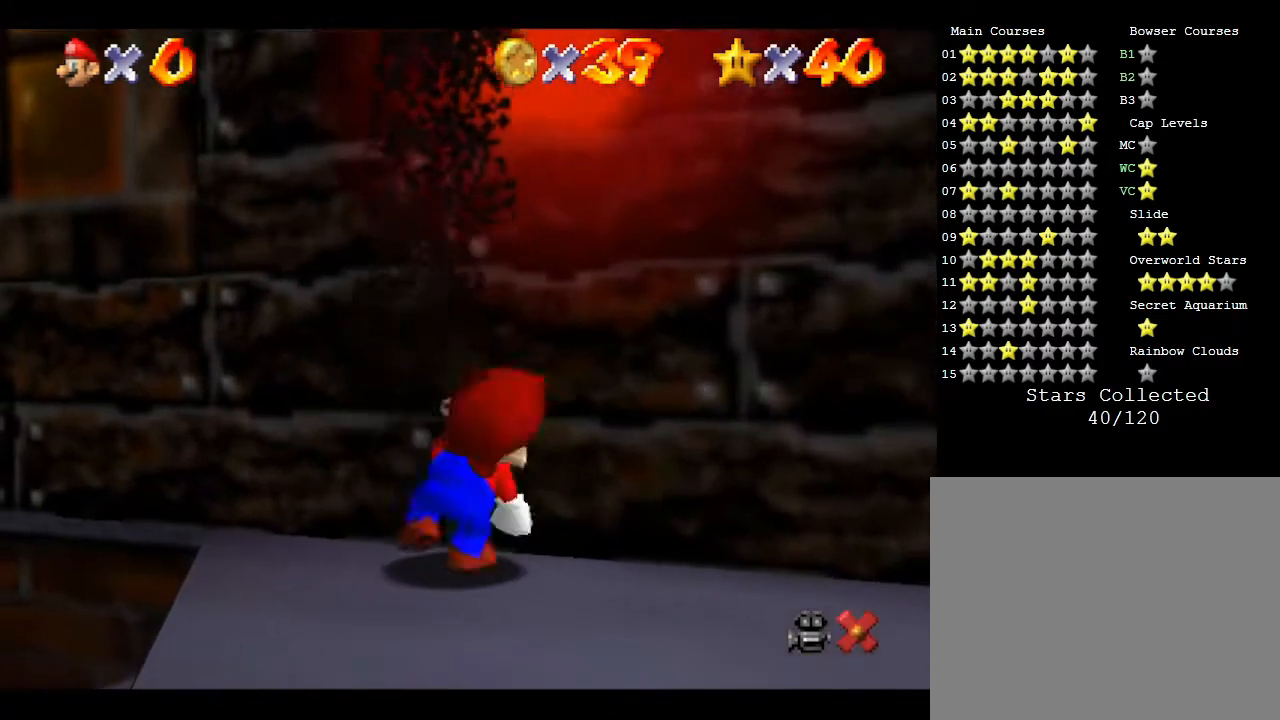
{"buttons": [], "left_stick": "center", "events": [[417, "left_stick", "center"]]}